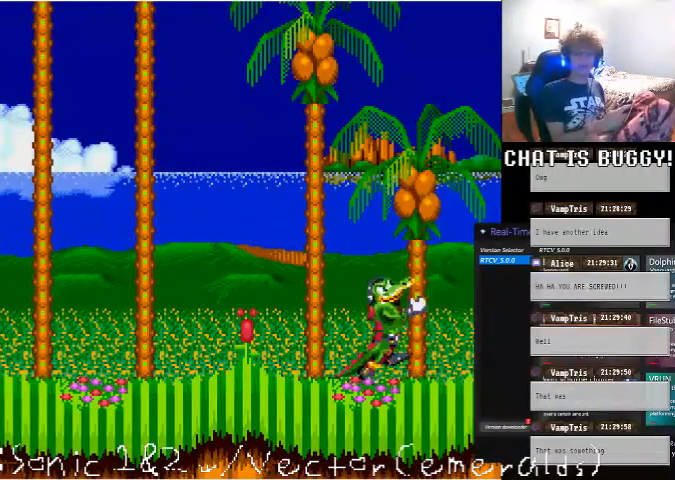
Gameplay with a controller (Xbox layout); each line is a JSON object with the inputs held at the frame after it. "events" lists button and stick changes between this image and that frame as [ms after this image, input, new state], when the widget could be followed in between. Not read: L1 L2 L3 R1 R2 R3 X Y.
{"buttons": [], "left_stick": "center", "right_stick": "center", "events": []}
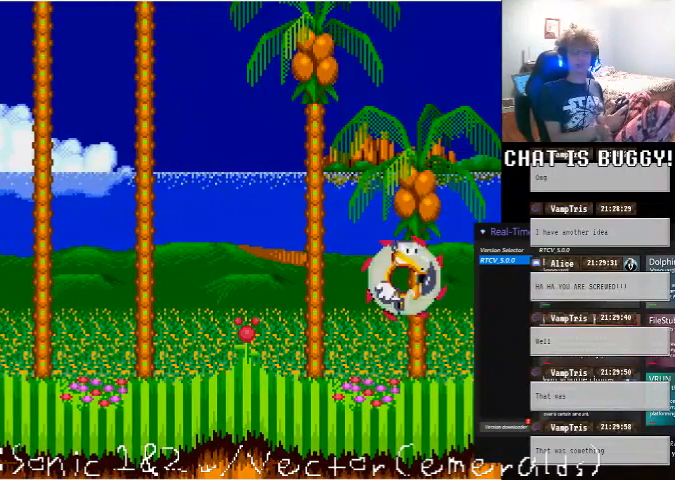
{"buttons": [], "left_stick": "center", "right_stick": "center", "events": []}
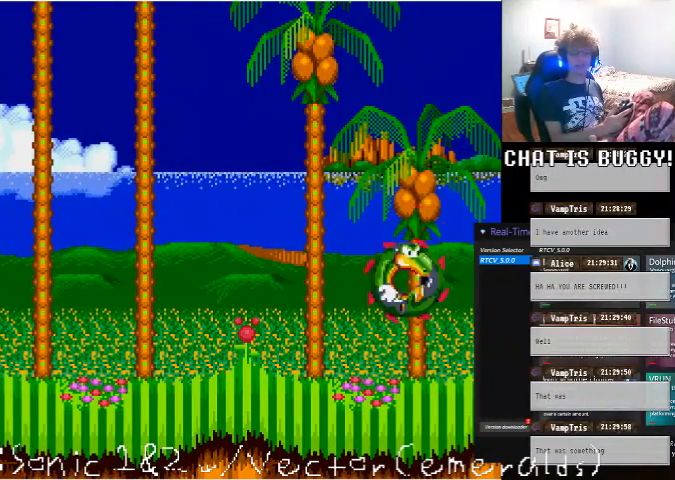
{"buttons": ["DPAD_LEFT"], "left_stick": "center", "right_stick": "center", "events": [[450, "DPAD_LEFT", "down"]]}
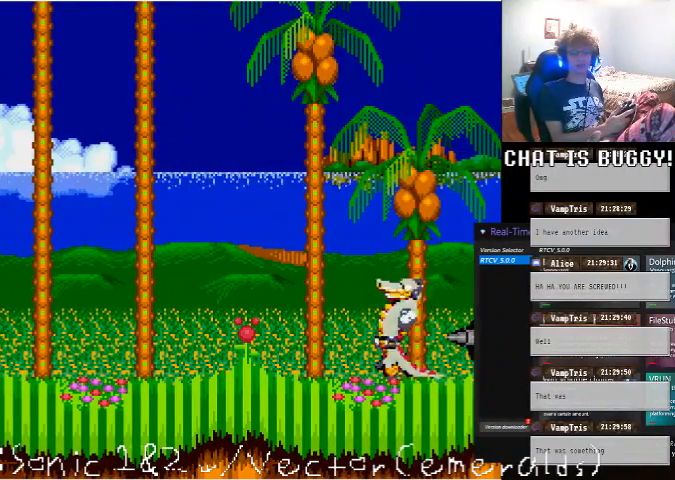
{"buttons": [], "left_stick": "center", "right_stick": "center", "events": [[350, "DPAD_LEFT", "up"]]}
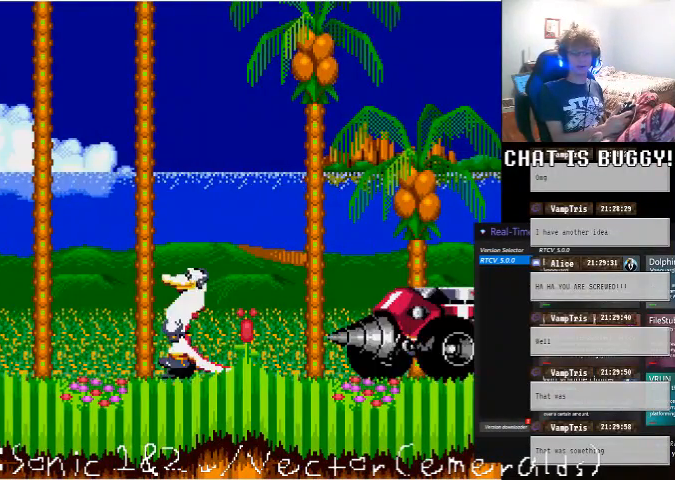
{"buttons": [], "left_stick": "center", "right_stick": "center", "events": []}
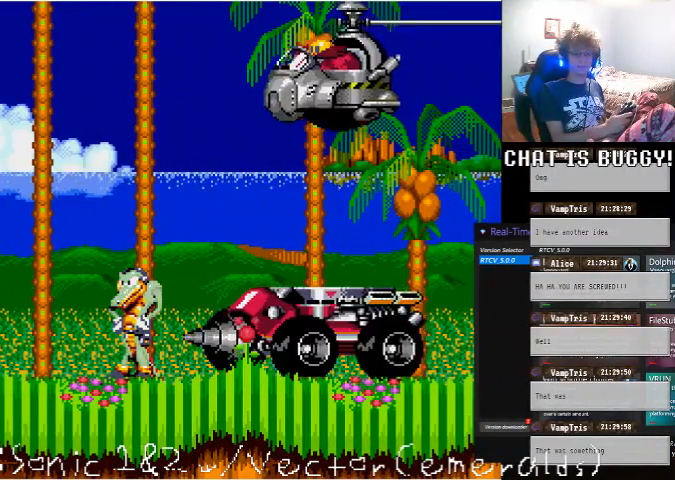
{"buttons": [], "left_stick": "center", "right_stick": "center", "events": []}
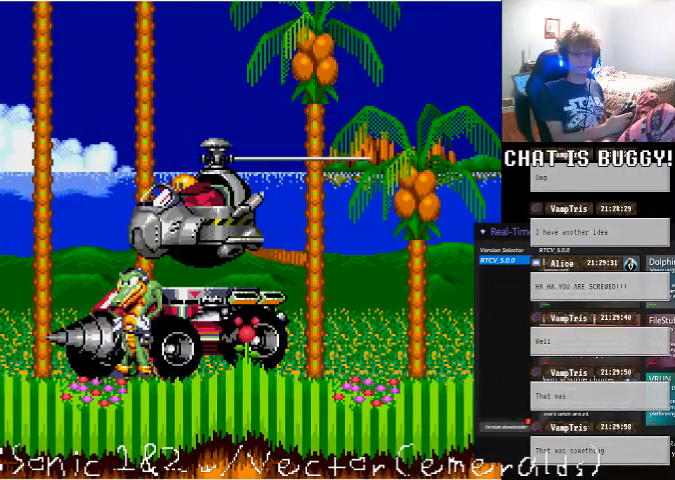
{"buttons": [], "left_stick": "center", "right_stick": "center", "events": []}